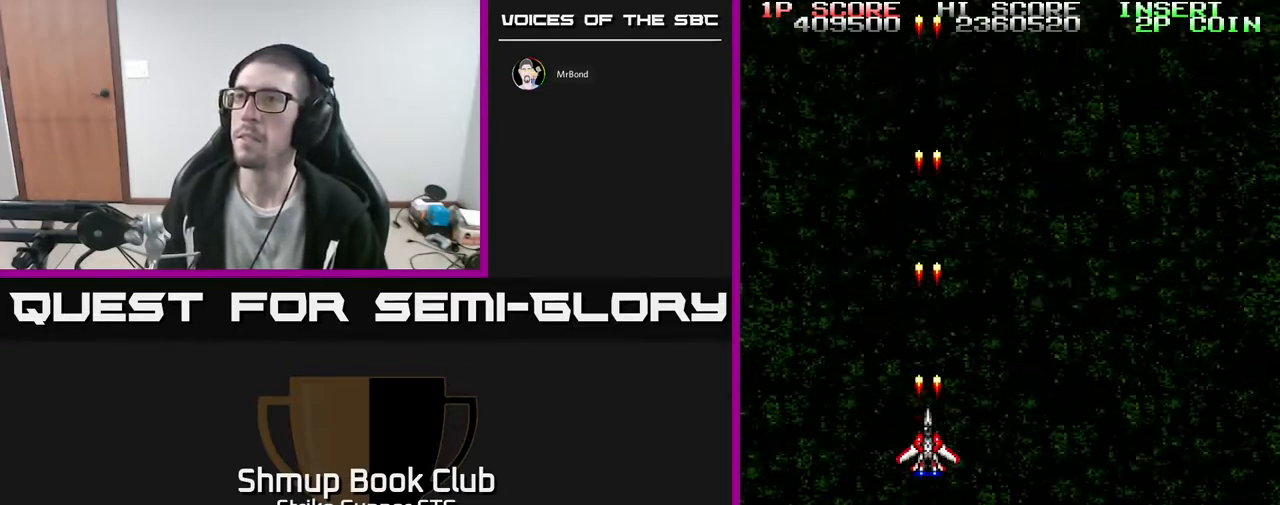
Gameplay with a controller (Xbox layout); each line is a JSON object with the inputs held at the frame after it (dt_ms = milliseconds from this image to that frame). "events" lists button and stick changes between this image and that frame as [ms after this image, input, new state], when the widget could be followed in between. Not read: A SELECT START.
{"dt_ms": 500, "buttons": [], "left_stick": "center", "right_stick": "center", "events": []}
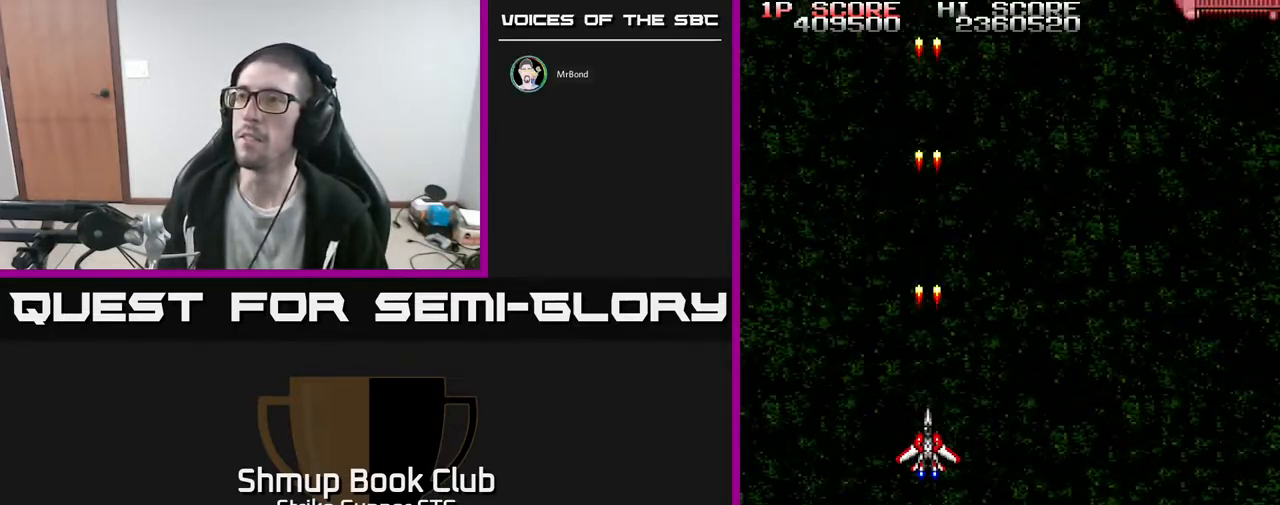
{"dt_ms": 500, "buttons": ["DPAD_UP", "DPAD_RIGHT"], "left_stick": "center", "right_stick": "center", "events": [[367, "DPAD_RIGHT", "down"], [450, "DPAD_UP", "down"]]}
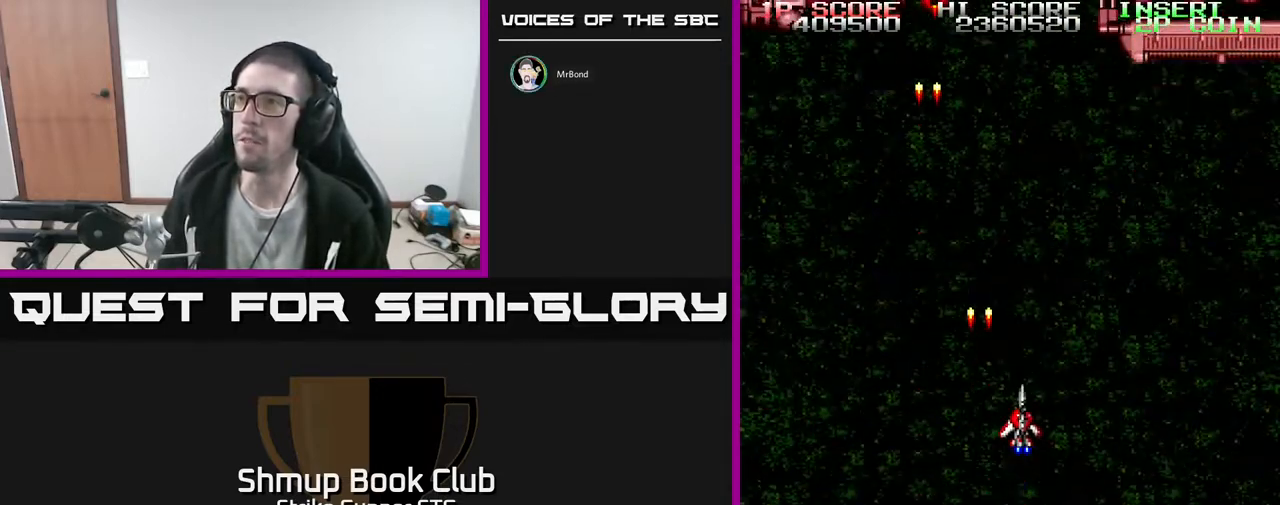
{"dt_ms": 500, "buttons": ["DPAD_LEFT"], "left_stick": "center", "right_stick": "center", "events": [[350, "DPAD_RIGHT", "up"], [450, "DPAD_LEFT", "down"], [483, "DPAD_UP", "up"]]}
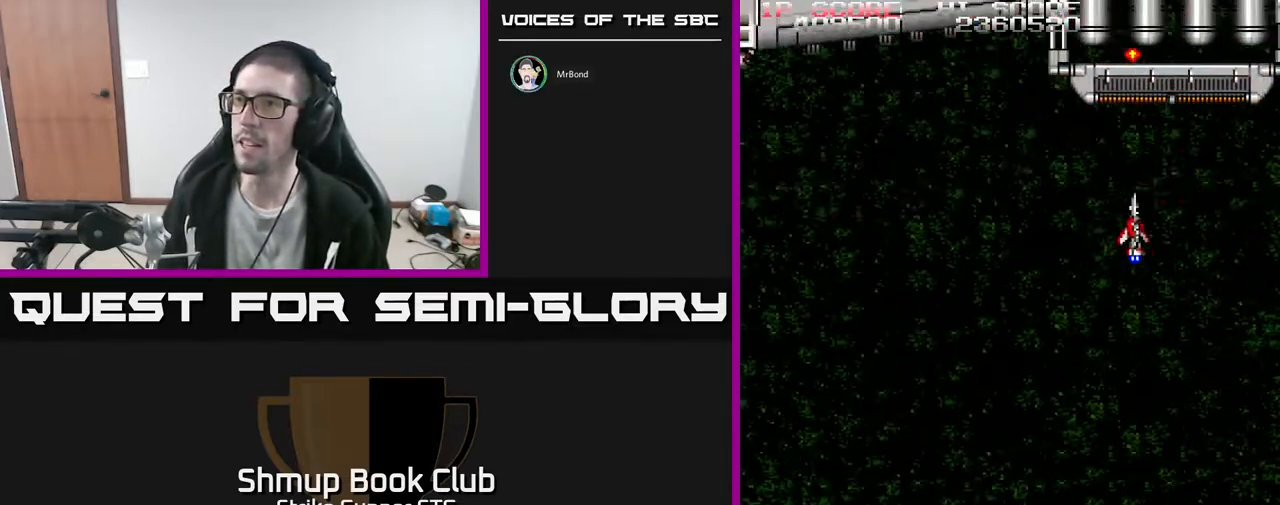
{"dt_ms": 500, "buttons": [], "left_stick": "center", "right_stick": "center", "events": [[117, "DPAD_LEFT", "up"], [333, "DPAD_DOWN", "down"], [433, "DPAD_DOWN", "up"]]}
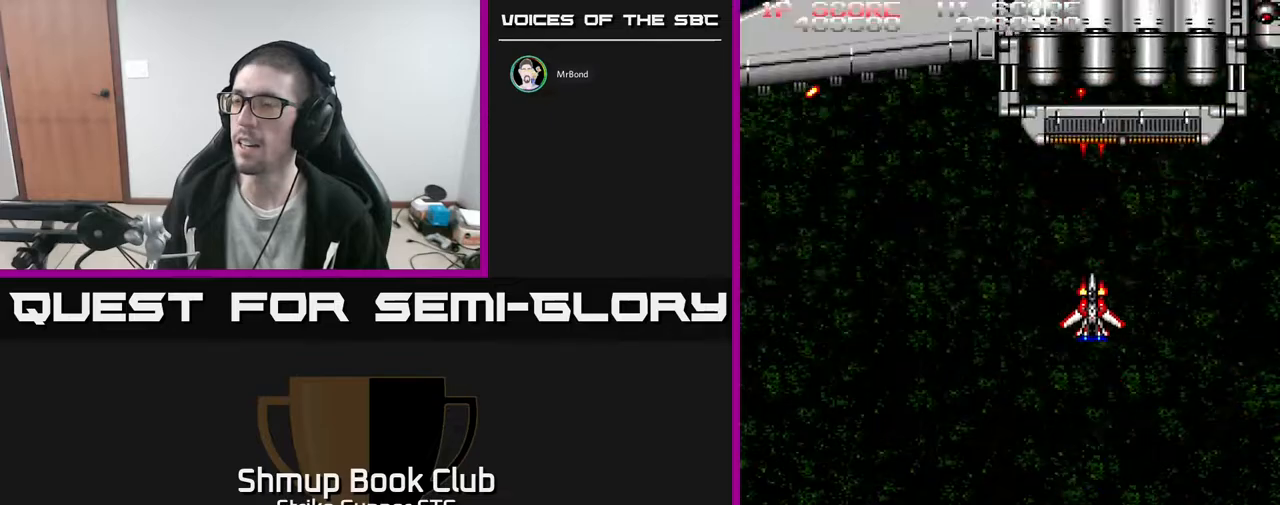
{"dt_ms": 500, "buttons": ["DPAD_LEFT"], "left_stick": "center", "right_stick": "center", "events": [[450, "DPAD_LEFT", "down"]]}
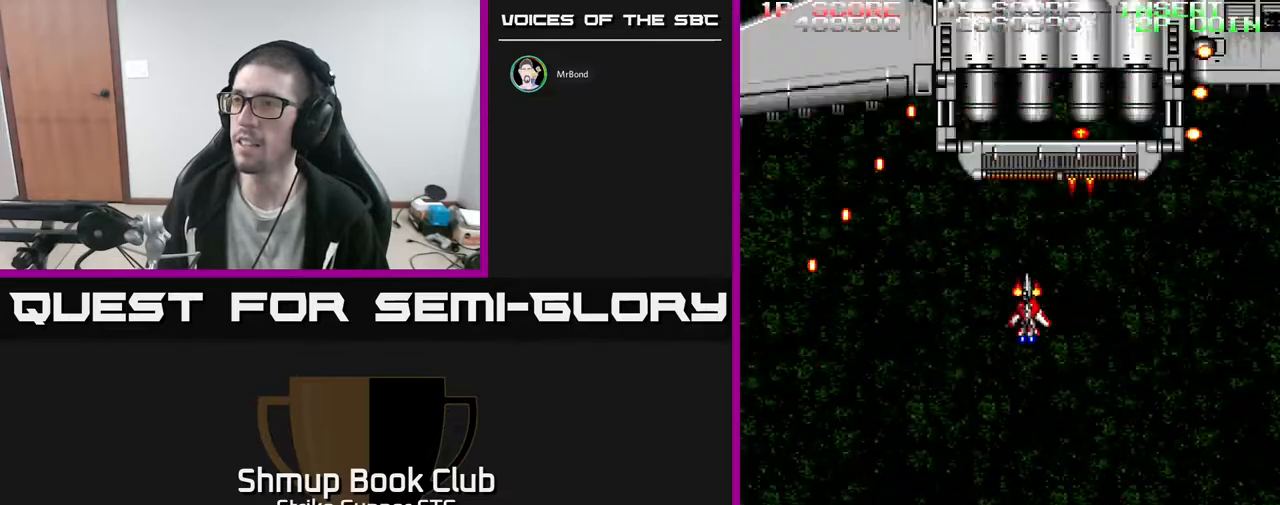
{"dt_ms": 500, "buttons": ["X", "DPAD_DOWN"], "left_stick": "center", "right_stick": "center", "events": [[83, "DPAD_LEFT", "up"], [283, "DPAD_DOWN", "down"], [333, "X", "down"], [383, "X", "up"], [400, "DPAD_DOWN", "up"], [450, "X", "down"], [483, "DPAD_DOWN", "down"]]}
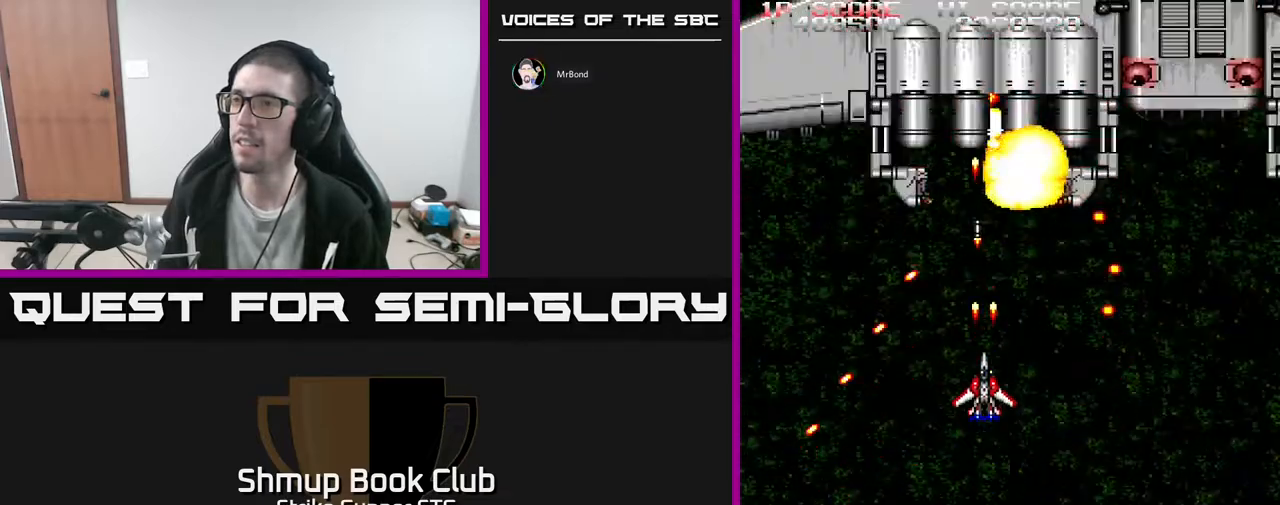
{"dt_ms": 500, "buttons": ["DPAD_DOWN", "DPAD_RIGHT"], "left_stick": "center", "right_stick": "center", "events": [[17, "DPAD_LEFT", "down"], [50, "X", "up"], [67, "DPAD_LEFT", "up"], [100, "X", "down"], [217, "X", "up"], [250, "DPAD_RIGHT", "down"], [283, "X", "down"], [367, "X", "up"]]}
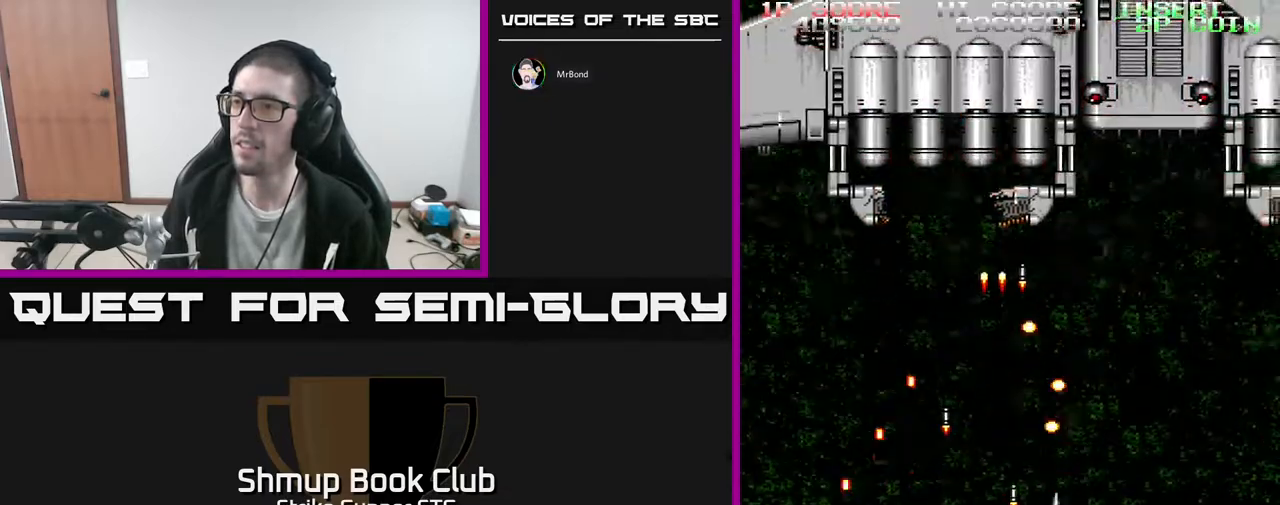
{"dt_ms": 500, "buttons": ["DPAD_UP"], "left_stick": "center", "right_stick": "center", "events": [[167, "DPAD_DOWN", "up"], [233, "DPAD_UP", "down"], [383, "DPAD_RIGHT", "up"]]}
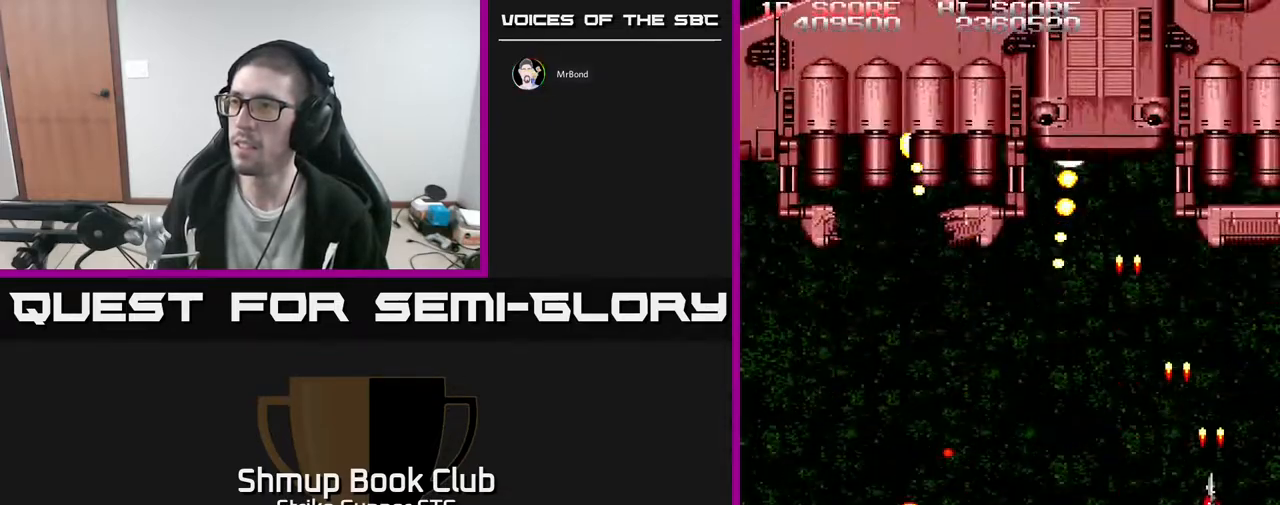
{"dt_ms": 500, "buttons": [], "left_stick": "center", "right_stick": "center", "events": [[33, "DPAD_LEFT", "down"], [100, "DPAD_LEFT", "up"], [100, "DPAD_UP", "up"], [117, "DPAD_RIGHT", "down"], [200, "DPAD_UP", "down"], [250, "DPAD_RIGHT", "up"], [317, "DPAD_LEFT", "down"], [400, "DPAD_UP", "up"], [467, "DPAD_LEFT", "up"]]}
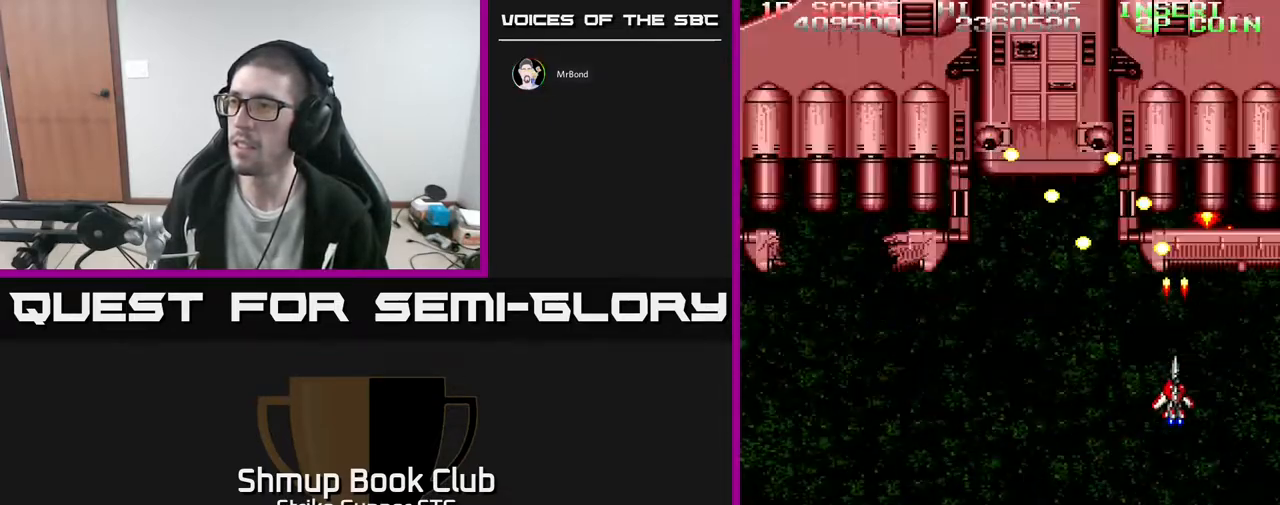
{"dt_ms": 500, "buttons": ["DPAD_LEFT"], "left_stick": "center", "right_stick": "center", "events": [[167, "DPAD_DOWN", "down"], [417, "DPAD_LEFT", "down"], [433, "DPAD_DOWN", "up"]]}
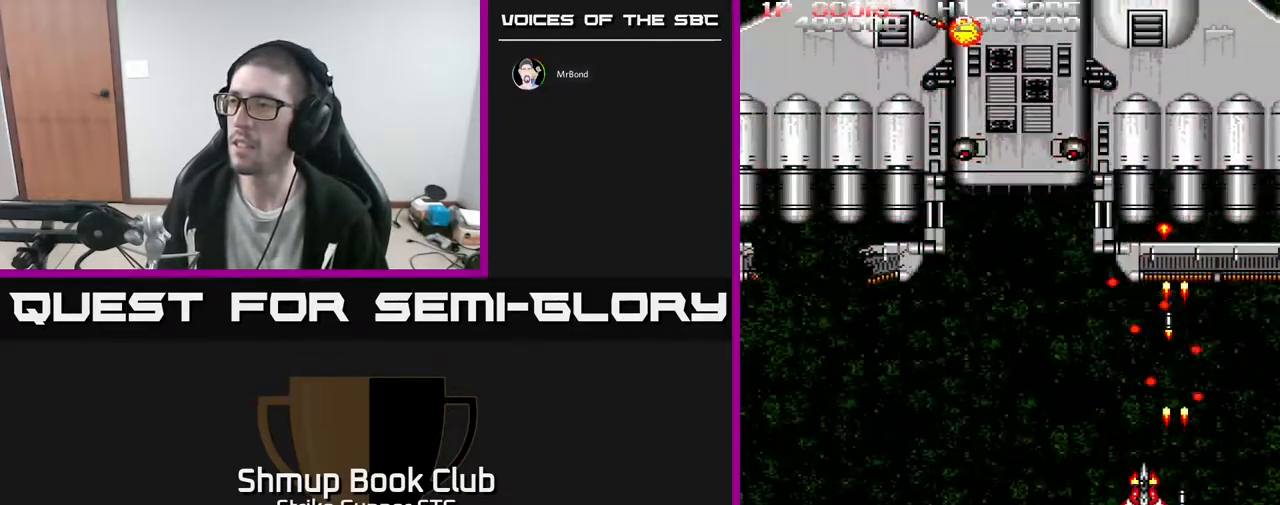
{"dt_ms": 500, "buttons": ["DPAD_LEFT"], "left_stick": "center", "right_stick": "center"}
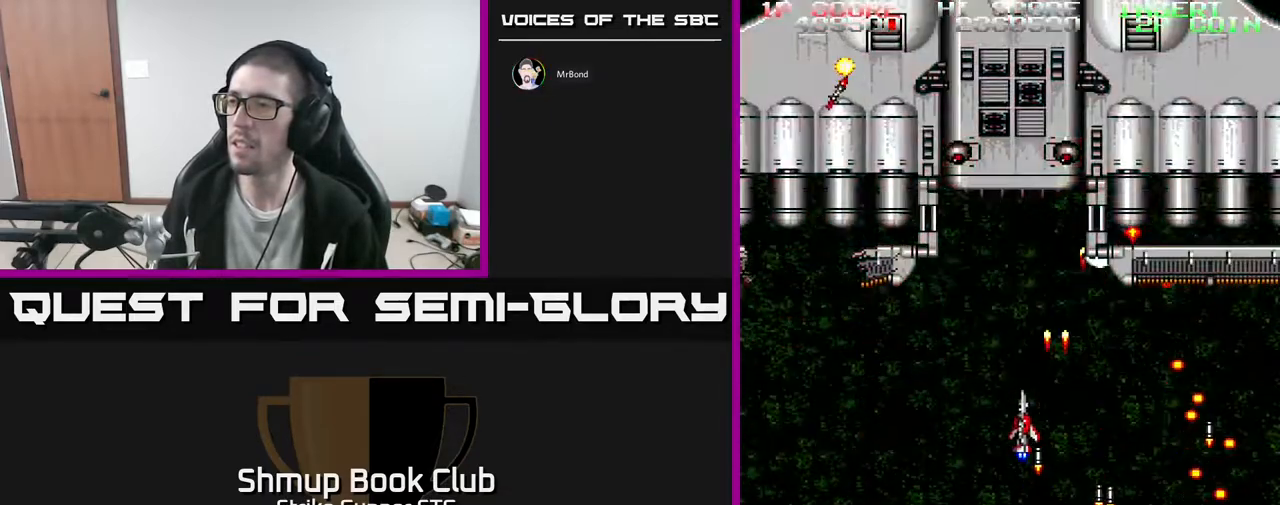
{"dt_ms": 500, "buttons": ["DPAD_DOWN", "DPAD_RIGHT"], "left_stick": "center", "right_stick": "center", "events": [[467, "DPAD_DOWN", "down"], [467, "DPAD_LEFT", "up"], [500, "DPAD_RIGHT", "down"]]}
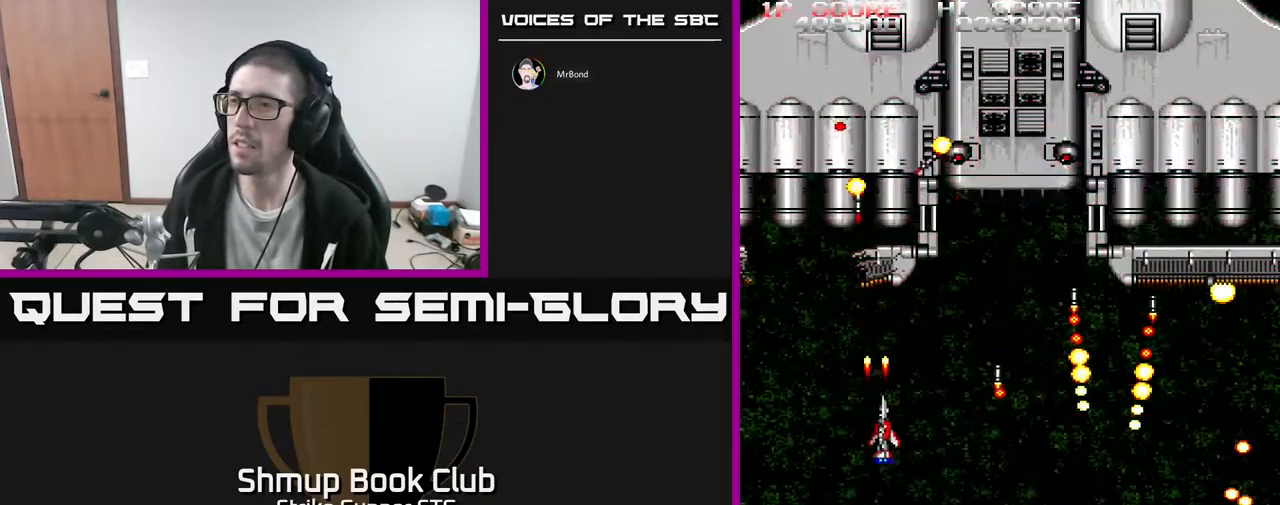
{"dt_ms": 500, "buttons": ["DPAD_DOWN", "DPAD_RIGHT"], "left_stick": "center", "right_stick": "center", "events": [[33, "DPAD_DOWN", "up"], [117, "DPAD_RIGHT", "up"], [150, "DPAD_LEFT", "down"], [283, "DPAD_DOWN", "down"], [300, "DPAD_LEFT", "up"], [333, "DPAD_RIGHT", "down"]]}
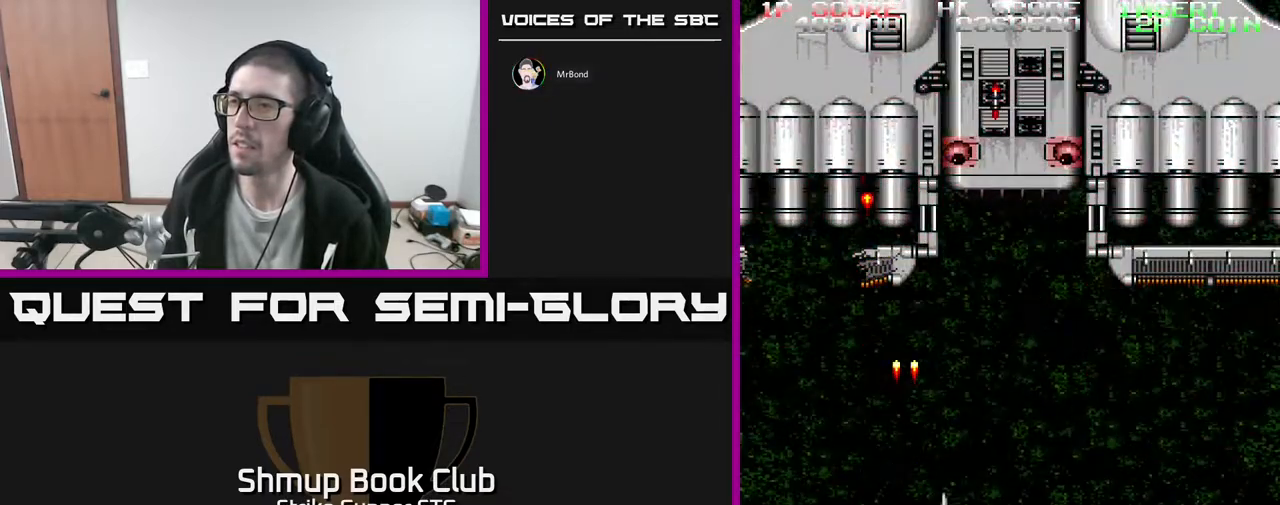
{"dt_ms": 500, "buttons": ["X", "DPAD_DOWN", "DPAD_RIGHT"], "left_stick": "center", "right_stick": "center", "events": [[17, "DPAD_DOWN", "up"], [117, "DPAD_UP", "down"], [383, "DPAD_UP", "up"], [433, "DPAD_DOWN", "down"], [467, "X", "down"]]}
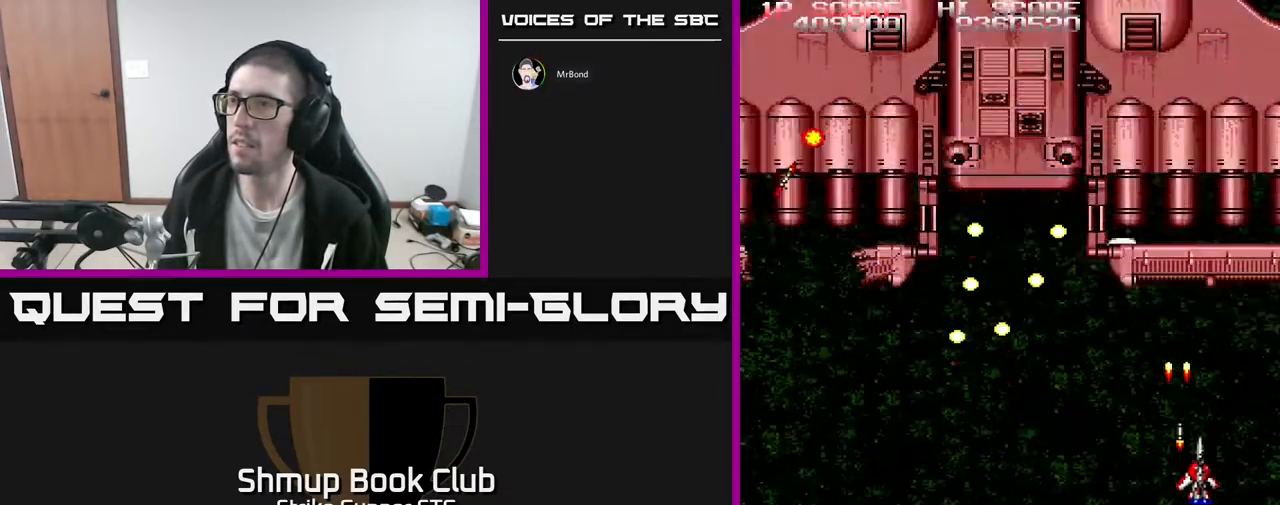
{"dt_ms": 500, "buttons": [], "left_stick": "center", "right_stick": "center", "events": [[50, "DPAD_DOWN", "up"], [50, "X", "up"], [133, "X", "down"], [167, "DPAD_RIGHT", "up"], [167, "DPAD_UP", "down"], [183, "DPAD_LEFT", "down"], [233, "DPAD_UP", "up"], [300, "DPAD_LEFT", "up"], [400, "X", "up"]]}
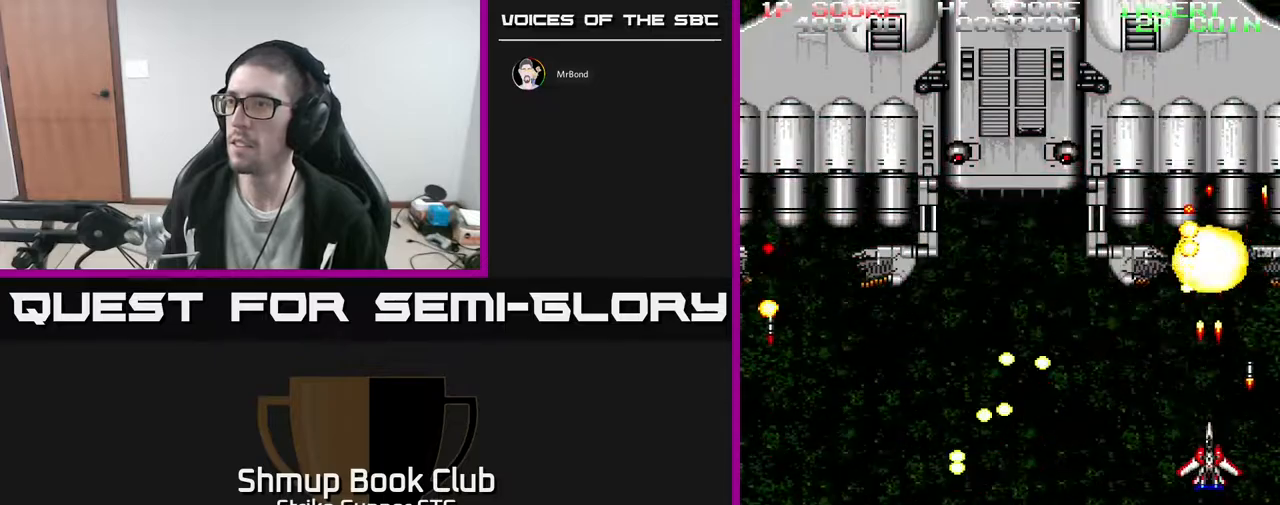
{"dt_ms": 500, "buttons": [], "left_stick": "center", "right_stick": "center", "events": [[333, "X", "down"], [467, "X", "up"]]}
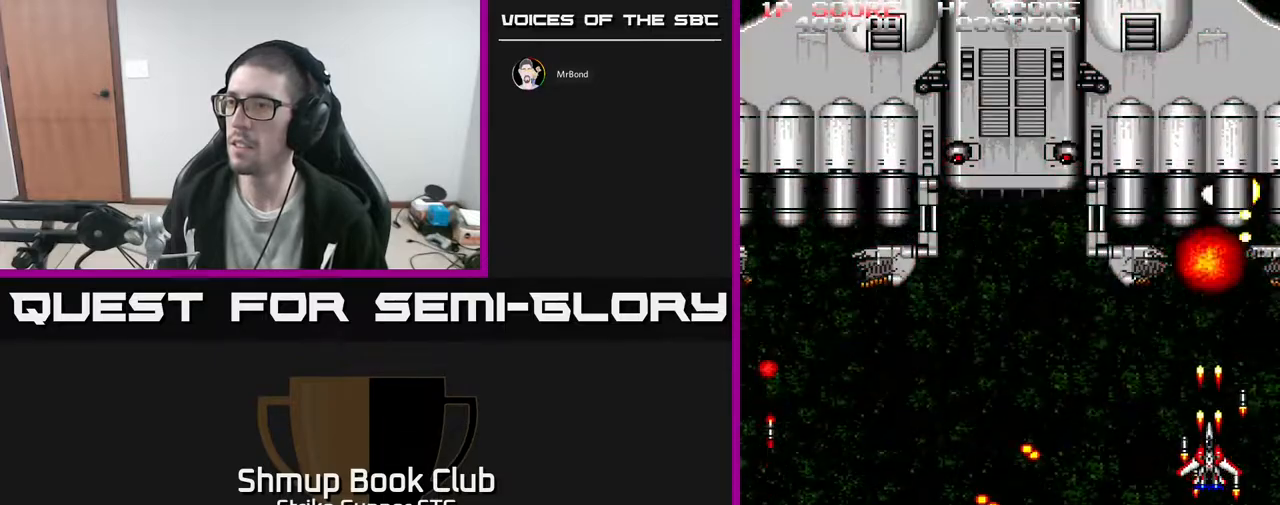
{"dt_ms": 500, "buttons": ["X"], "left_stick": "center", "right_stick": "center", "events": [[33, "X", "down"], [117, "X", "up"], [200, "DPAD_LEFT", "down"], [217, "X", "down"], [367, "X", "up"], [433, "X", "down"], [450, "DPAD_LEFT", "up"]]}
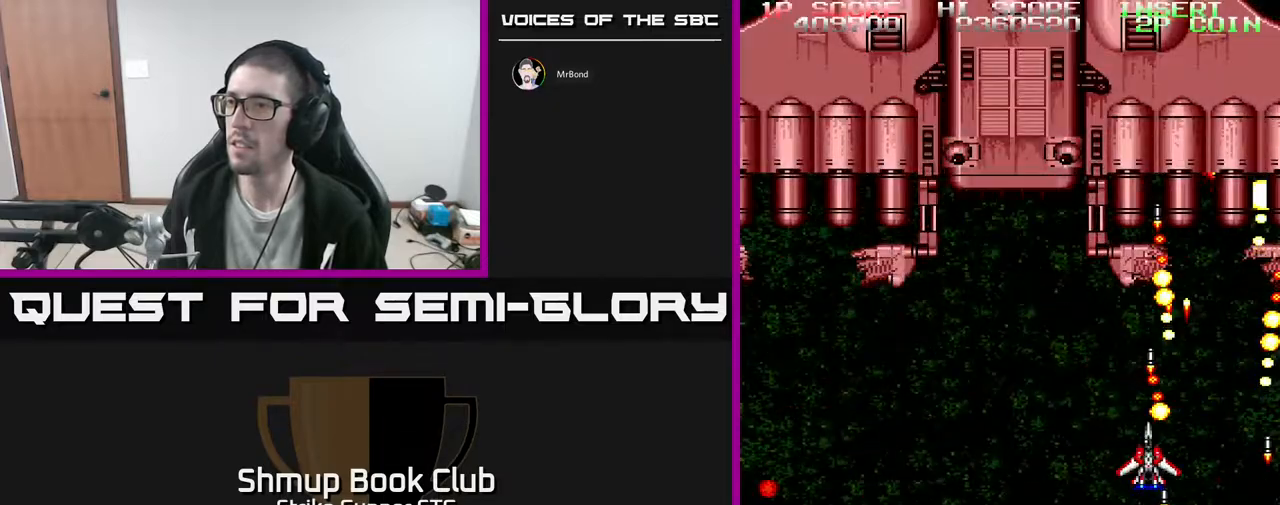
{"dt_ms": 500, "buttons": [], "left_stick": "center", "right_stick": "center", "events": [[33, "X", "up"], [200, "DPAD_LEFT", "down"], [417, "DPAD_LEFT", "up"]]}
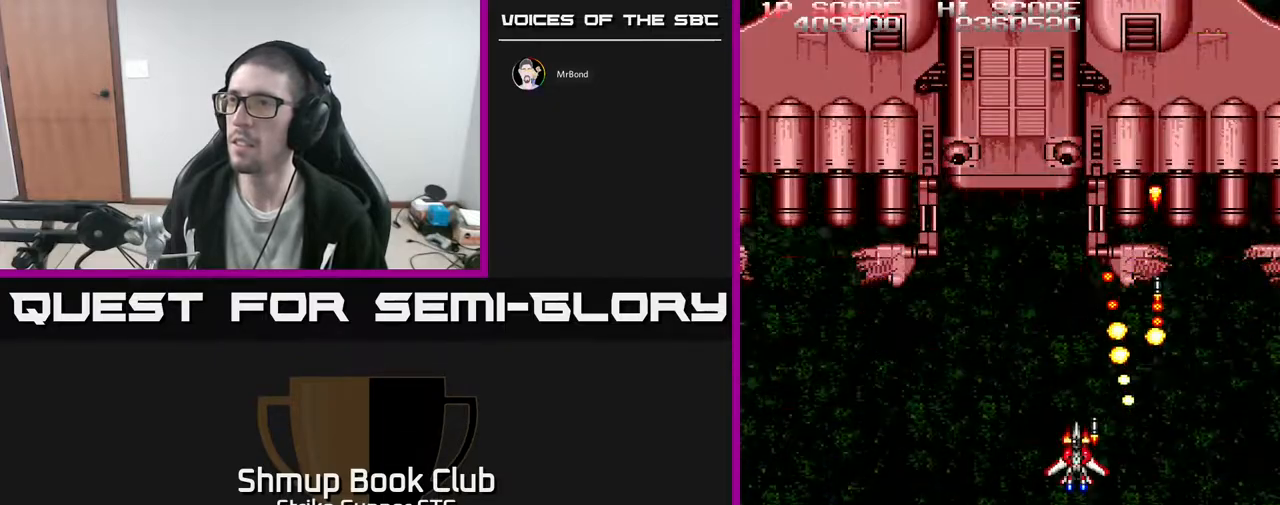
{"dt_ms": 500, "buttons": ["X", "DPAD_DOWN"], "left_stick": "center", "right_stick": "center", "events": [[17, "DPAD_LEFT", "down"], [217, "DPAD_LEFT", "up"], [250, "X", "down"], [317, "DPAD_LEFT", "down"], [333, "X", "up"], [400, "X", "down"], [467, "DPAD_LEFT", "up"], [483, "DPAD_DOWN", "down"]]}
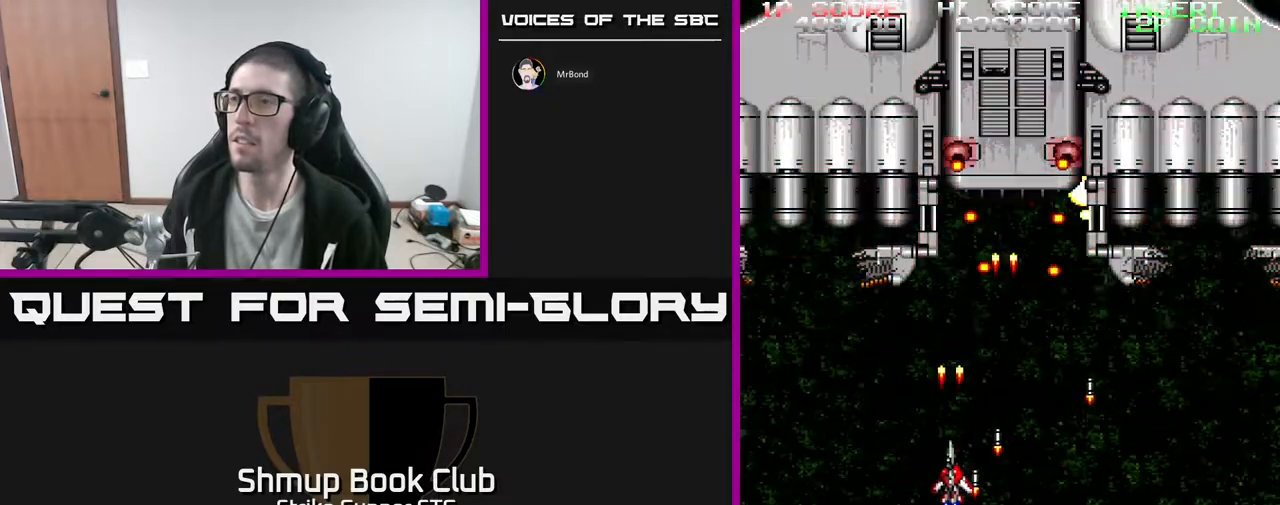
{"dt_ms": 500, "buttons": ["X", "DPAD_RIGHT"], "left_stick": "center", "right_stick": "center", "events": [[17, "X", "up"], [83, "DPAD_RIGHT", "down"], [117, "X", "down"], [133, "DPAD_RIGHT", "up"], [200, "DPAD_RIGHT", "down"], [200, "X", "up"], [233, "DPAD_DOWN", "up"], [283, "X", "down"], [367, "X", "up"], [483, "X", "down"]]}
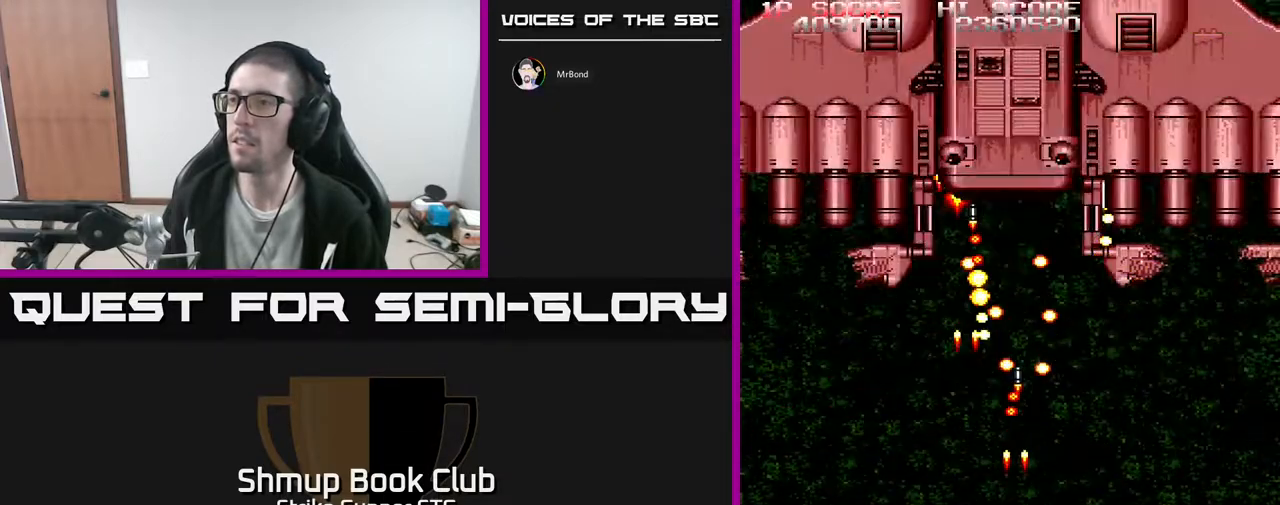
{"dt_ms": 500, "buttons": ["DPAD_UP", "DPAD_RIGHT"], "left_stick": "center", "right_stick": "center", "events": [[17, "DPAD_DOWN", "down"], [83, "X", "up"], [100, "DPAD_DOWN", "up"], [150, "X", "down"], [217, "DPAD_UP", "down"], [267, "X", "up"]]}
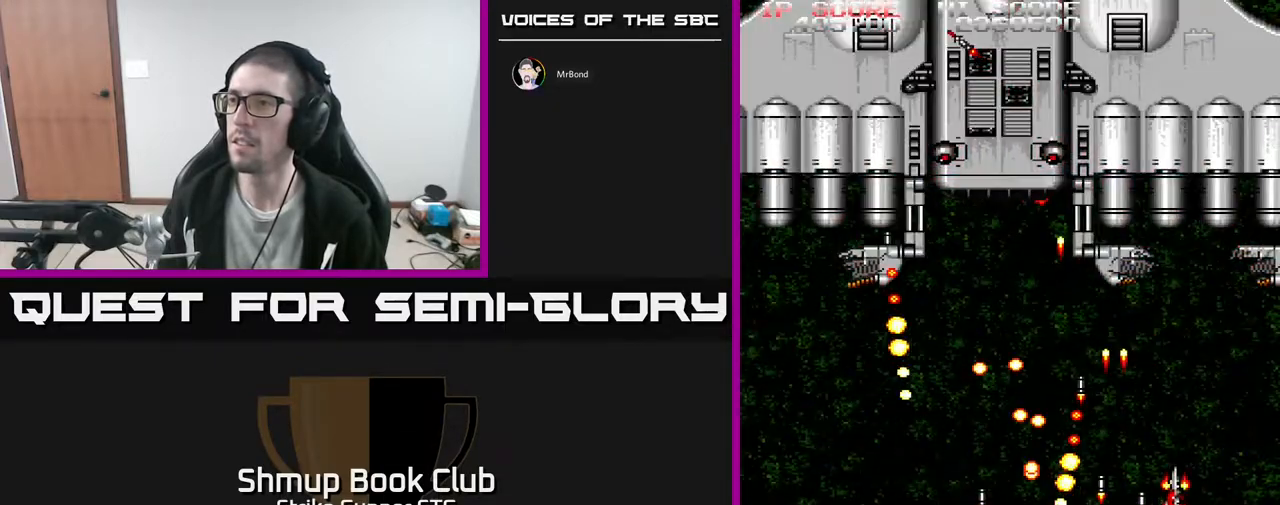
{"dt_ms": 500, "buttons": ["X", "DPAD_LEFT"], "left_stick": "center", "right_stick": "center", "events": [[33, "X", "down"], [67, "DPAD_RIGHT", "up"], [133, "X", "up"], [233, "X", "down"], [283, "DPAD_UP", "up"], [350, "X", "up"], [417, "DPAD_LEFT", "down"], [417, "X", "down"]]}
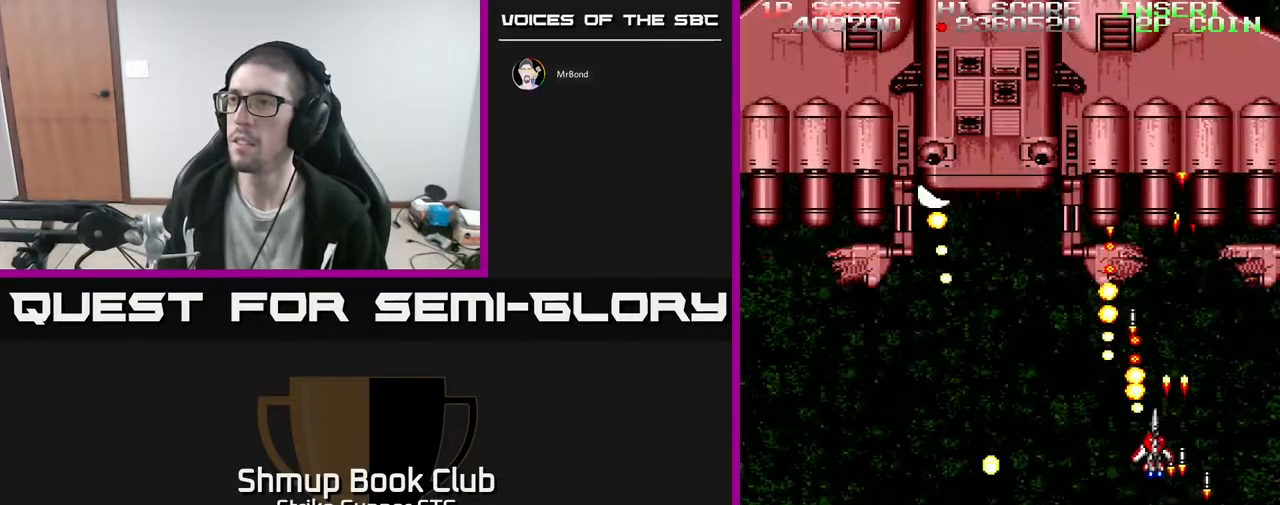
{"dt_ms": 500, "buttons": ["X"], "left_stick": "center", "right_stick": "center", "events": [[33, "X", "up"], [117, "X", "down"], [167, "DPAD_LEFT", "up"], [233, "X", "up"], [317, "X", "down"], [417, "X", "up"], [500, "X", "down"]]}
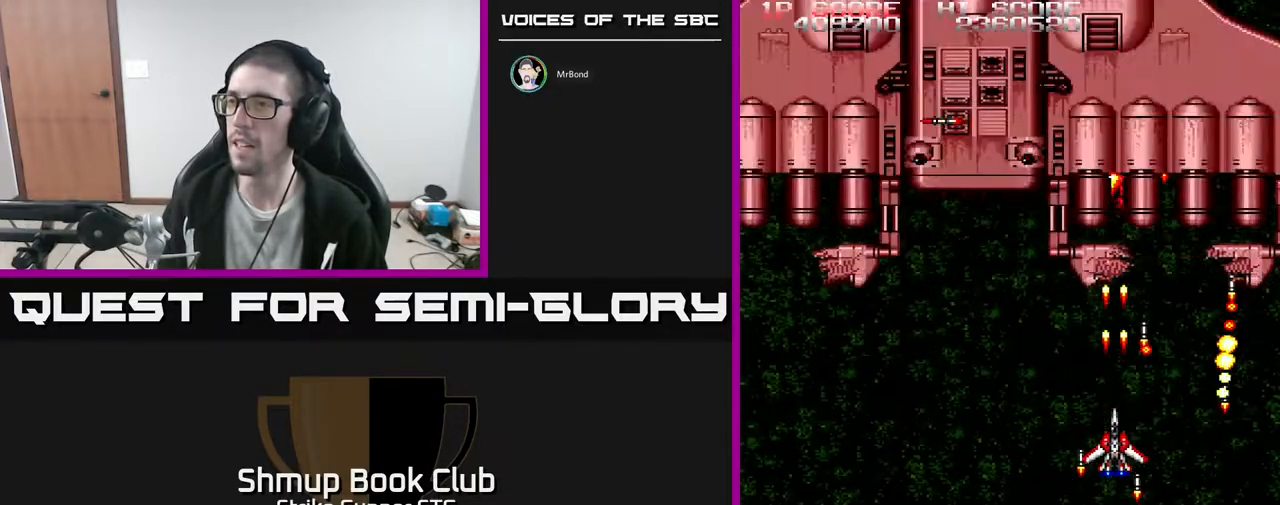
{"dt_ms": 500, "buttons": ["DPAD_LEFT"], "left_stick": "center", "right_stick": "center", "events": [[133, "X", "up"], [333, "DPAD_LEFT", "down"]]}
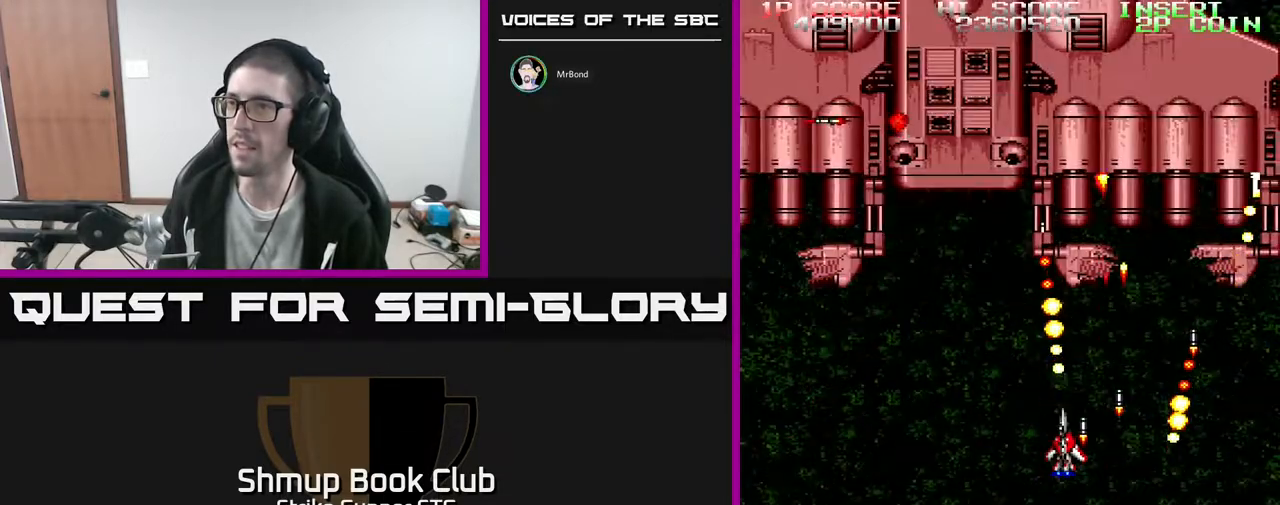
{"dt_ms": 500, "buttons": ["X", "DPAD_DOWN"], "left_stick": "center", "right_stick": "center"}
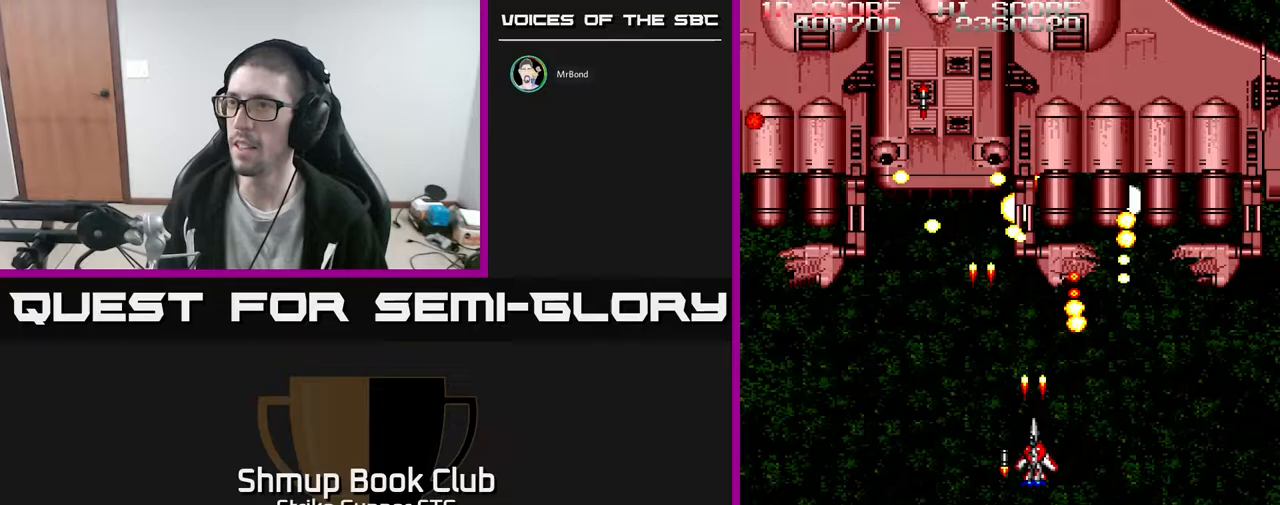
{"dt_ms": 500, "buttons": ["DPAD_LEFT"], "left_stick": "center", "right_stick": "center", "events": [[83, "X", "up"], [117, "DPAD_RIGHT", "down"], [183, "X", "down"], [217, "DPAD_DOWN", "up"], [217, "DPAD_RIGHT", "up"], [267, "DPAD_LEFT", "down"], [300, "X", "up"], [383, "X", "down"], [467, "X", "up"]]}
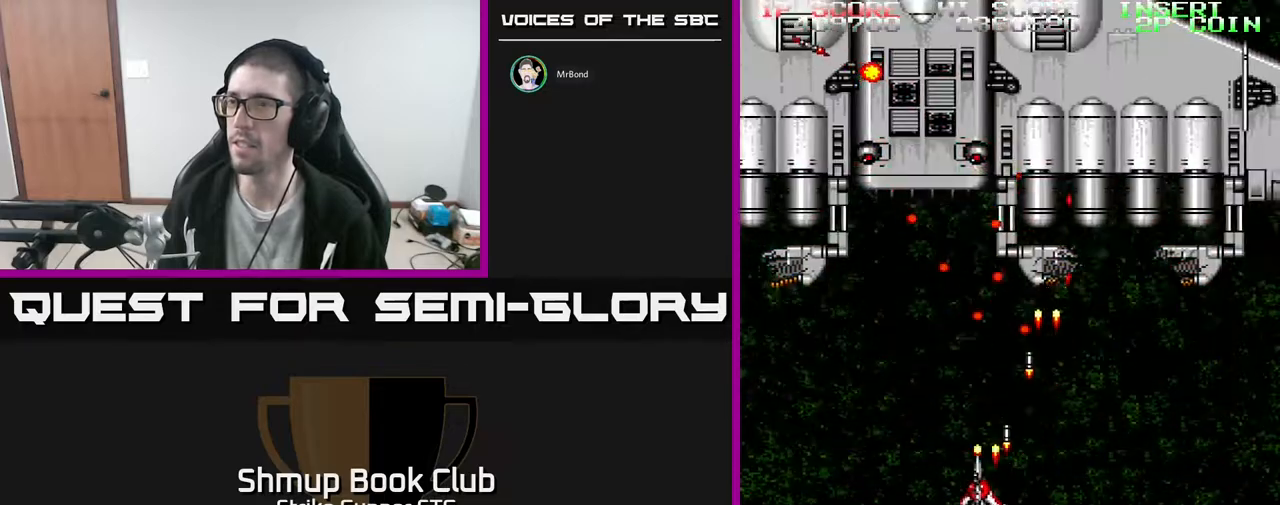
{"dt_ms": 1000, "buttons": ["DPAD_UP"], "left_stick": "center", "right_stick": "center"}
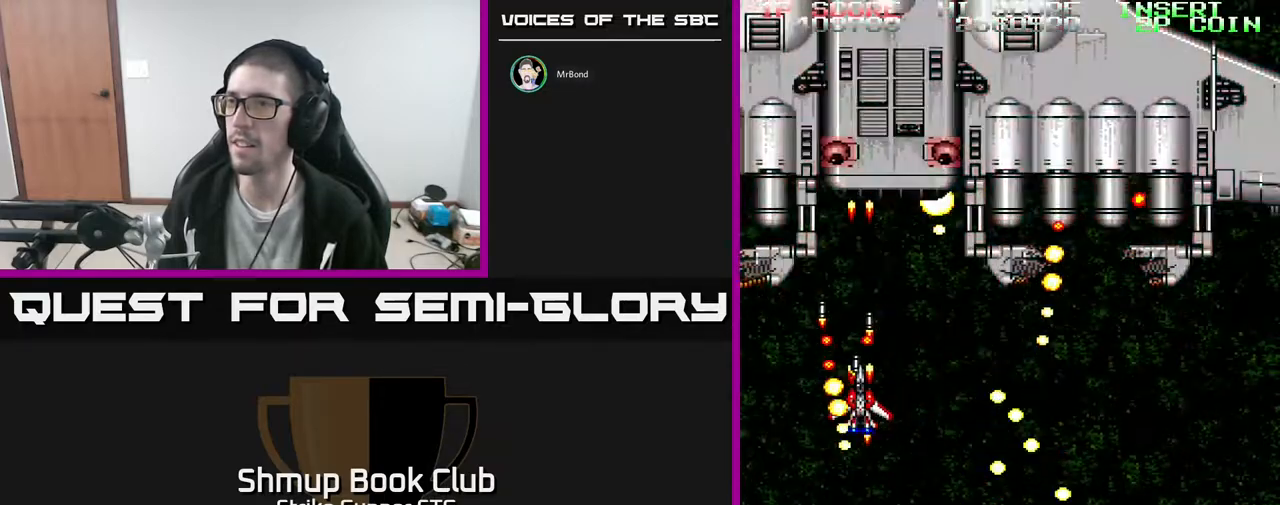
{"dt_ms": 500, "buttons": ["X"], "left_stick": "center", "right_stick": "center", "events": [[50, "X", "down"], [100, "DPAD_UP", "up"], [133, "X", "up"], [233, "X", "down"], [333, "X", "up"], [433, "X", "down"]]}